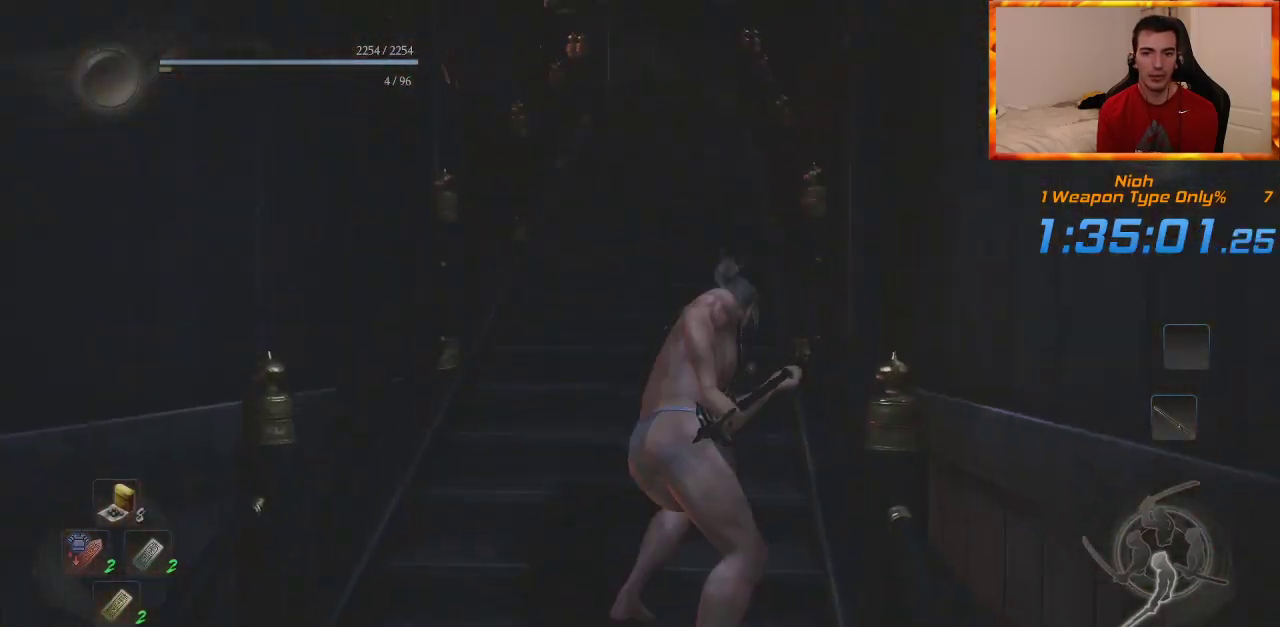
Gameplay with a controller (PlayStation layout); each line is a JSON object with the inputs held at the frame after it. "events" lists button and stick changes between this image and that frame as [ms after this image, input, new state], when the widget could be followed in between. Not read: TRIANGLE.
{"buttons": [], "left_stick": "up", "right_stick": "left", "events": [[33, "CROSS", "down"], [100, "right_stick", "center"], [133, "CROSS", "up"], [217, "CROSS", "down"], [300, "CROSS", "up"], [350, "CROSS", "down"], [433, "right_stick", "left"], [450, "CROSS", "up"]]}
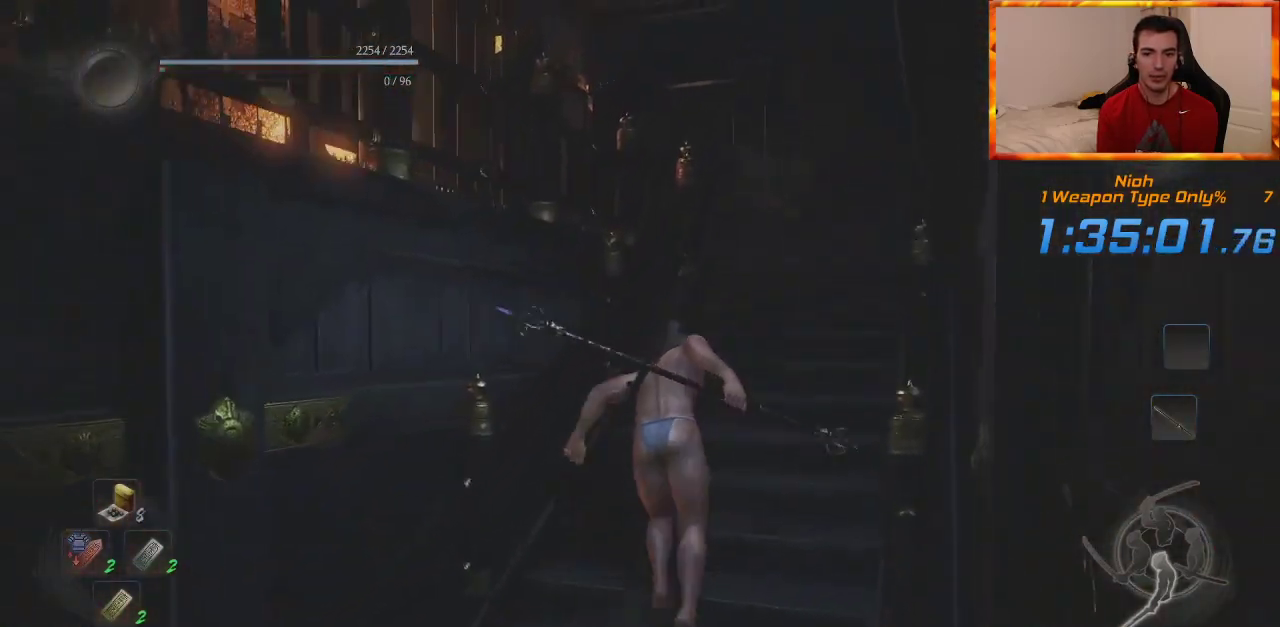
{"buttons": [], "left_stick": "up", "right_stick": "left", "events": [[33, "CROSS", "down"], [100, "CROSS", "up"], [117, "right_stick", "center"], [150, "CROSS", "down"], [250, "CROSS", "up"], [317, "right_stick", "left"]]}
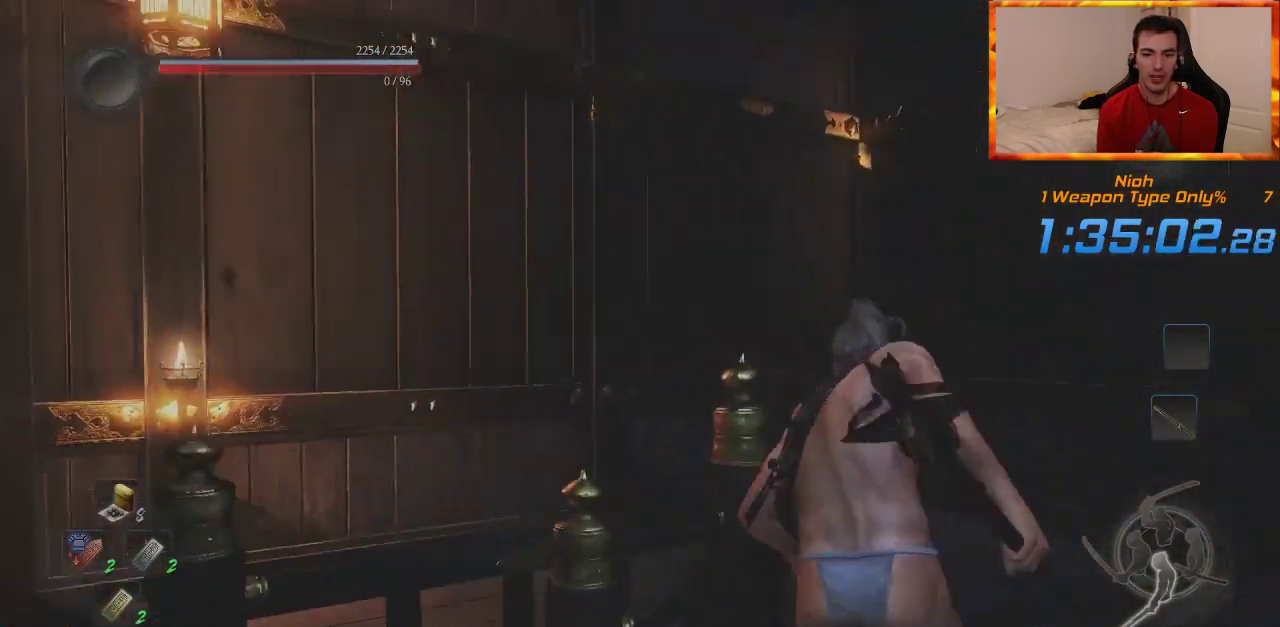
{"buttons": [], "left_stick": "up", "right_stick": "left", "events": [[33, "right_stick", "center"], [417, "right_stick", "left"]]}
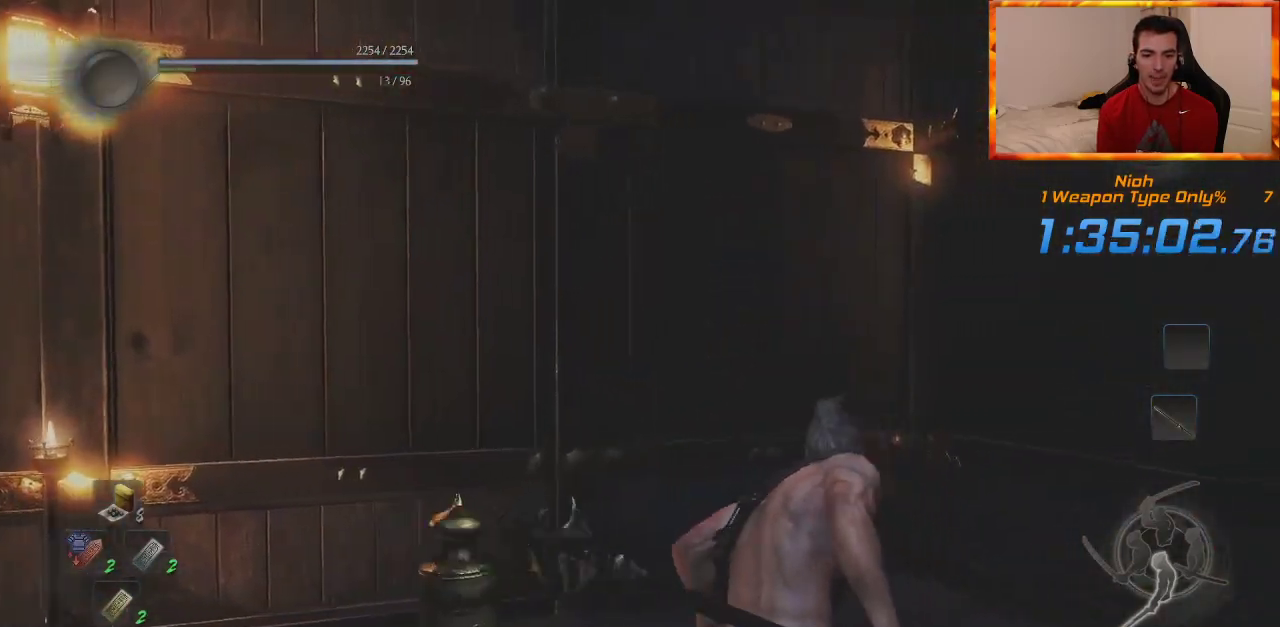
{"buttons": [], "left_stick": "up-left", "right_stick": "center", "events": [[217, "CROSS", "down"], [317, "CROSS", "up"], [350, "right_stick", "center"], [367, "left_stick", "up-left"]]}
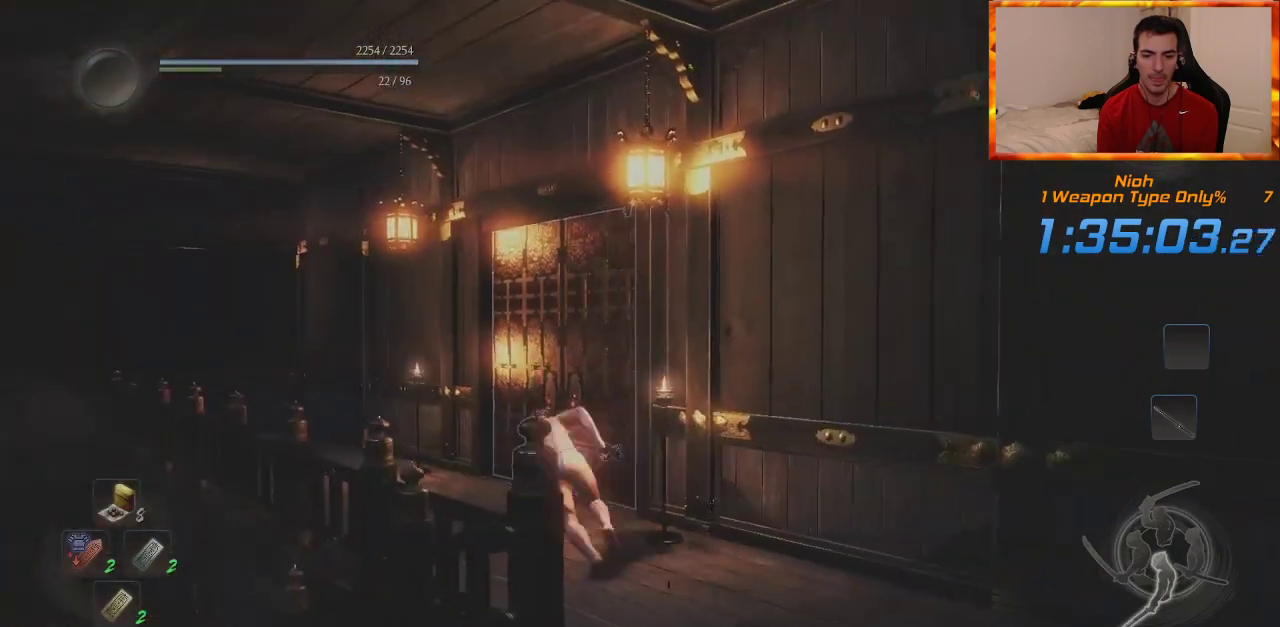
{"buttons": ["CIRCLE"], "left_stick": "up", "right_stick": "center", "events": [[67, "CIRCLE", "down"], [83, "left_stick", "up"], [100, "right_stick", "down-right"], [333, "right_stick", "center"]]}
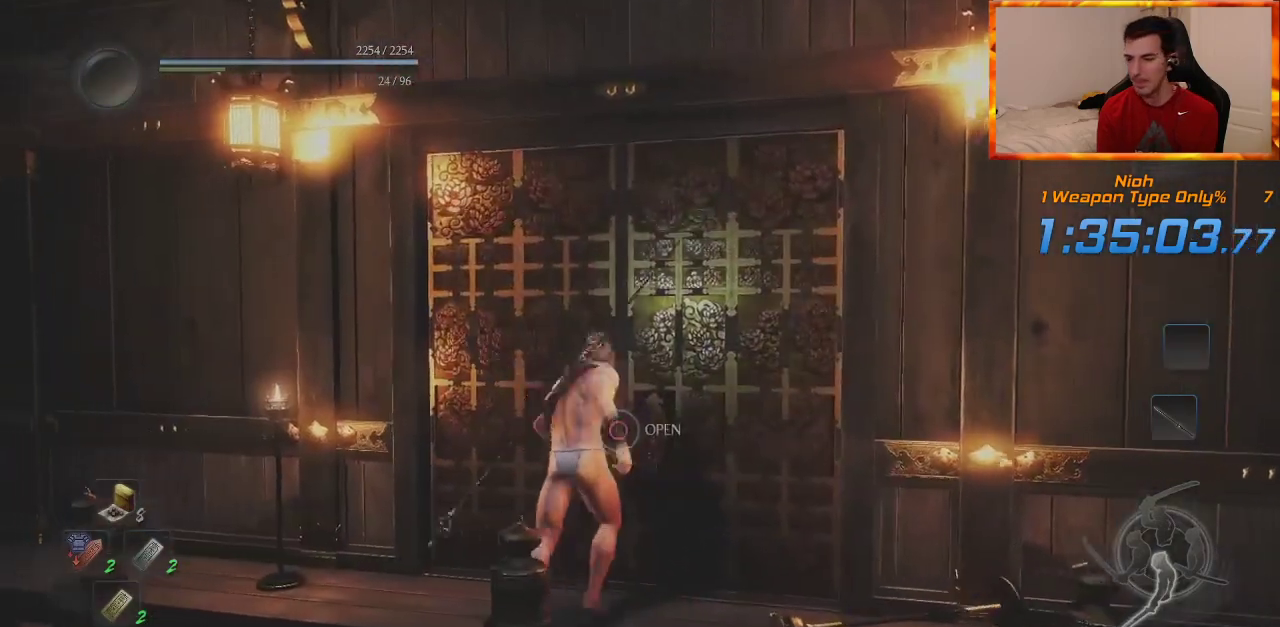
{"buttons": [], "left_stick": "center", "right_stick": "center", "events": [[100, "CIRCLE", "up"], [200, "left_stick", "center"]]}
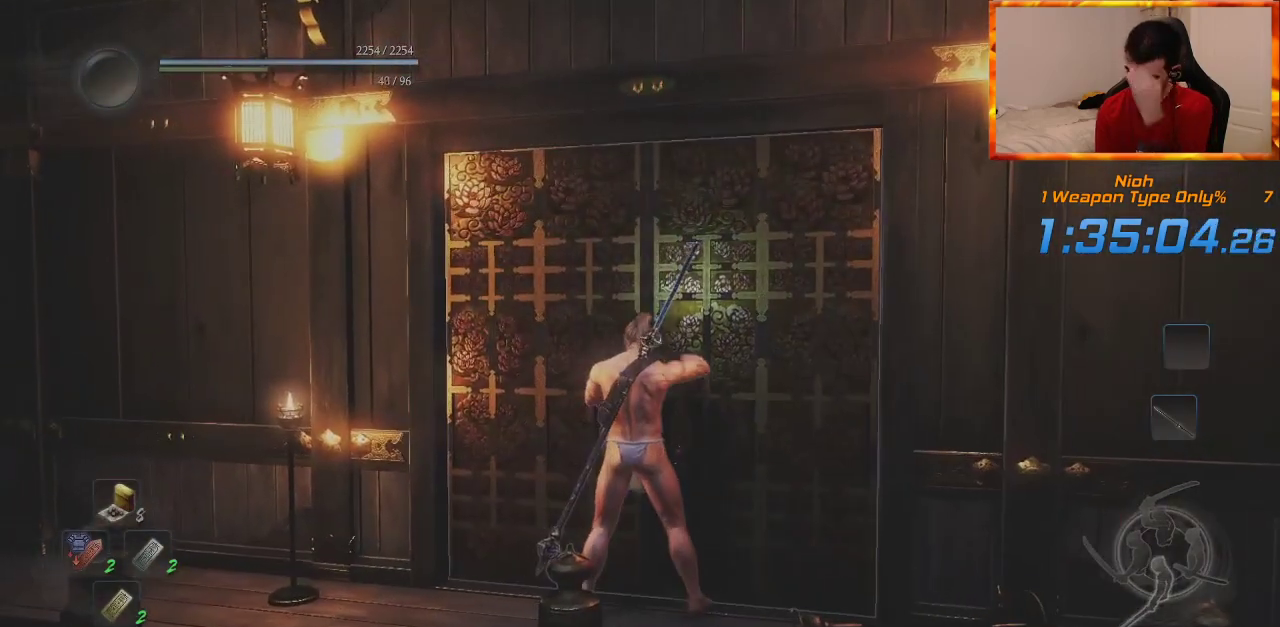
{"buttons": [], "left_stick": "center", "right_stick": "center", "events": []}
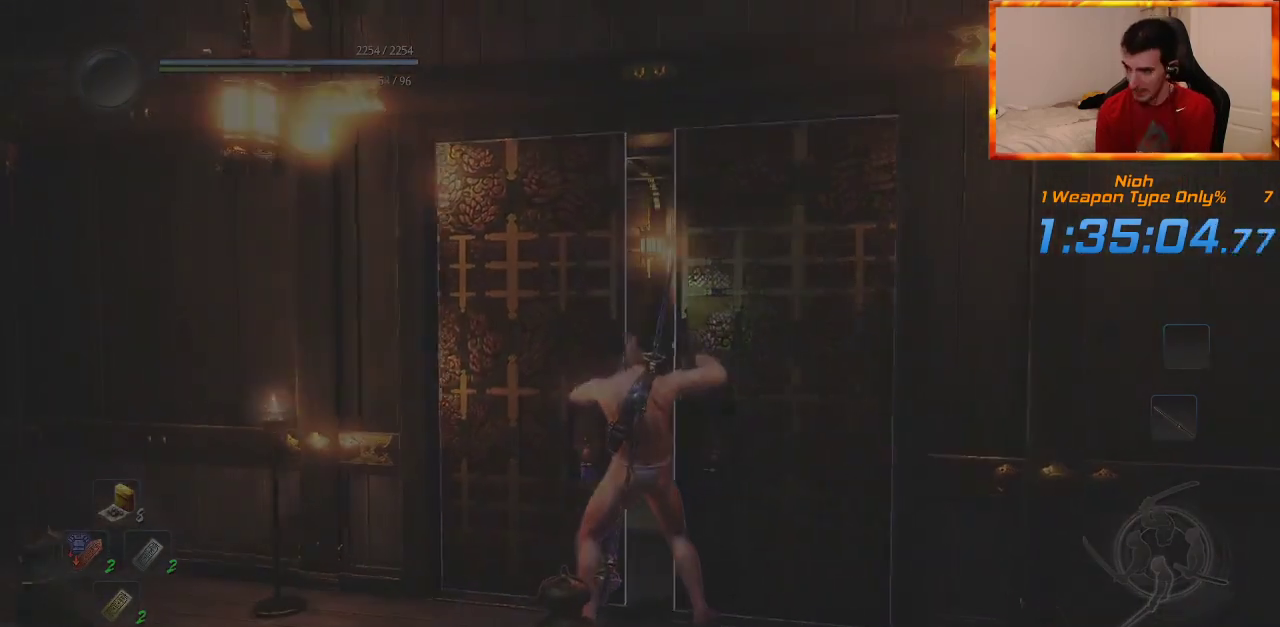
{"buttons": [], "left_stick": "center", "right_stick": "center", "events": []}
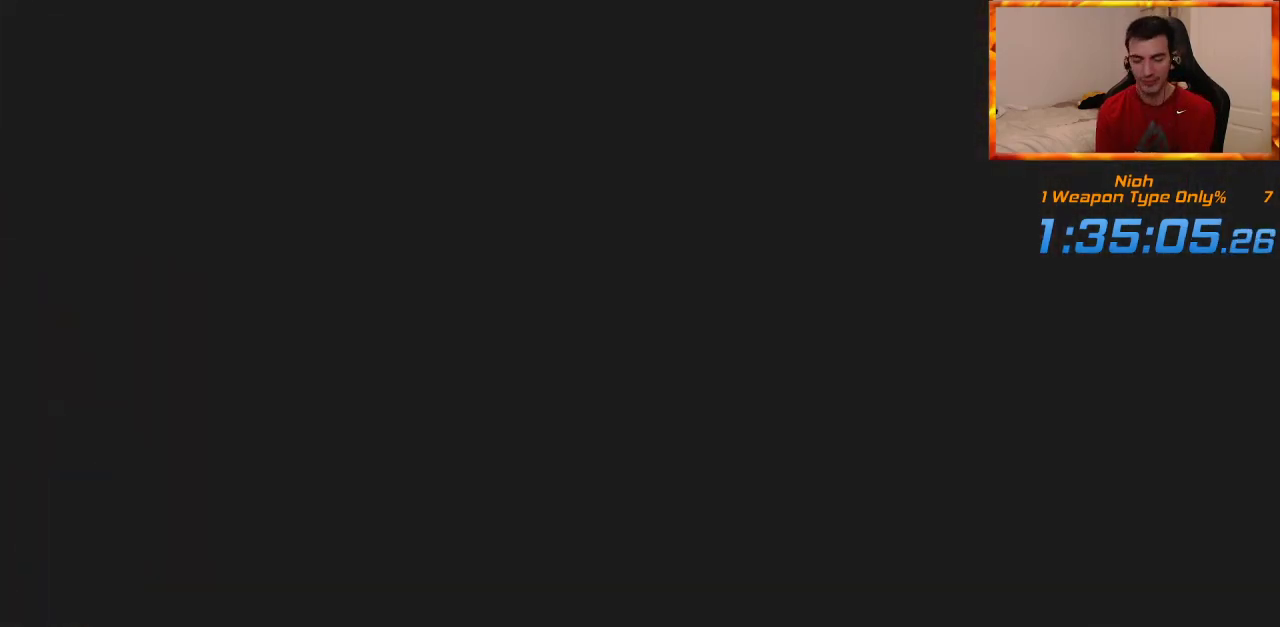
{"buttons": [], "left_stick": "center", "right_stick": "center", "events": []}
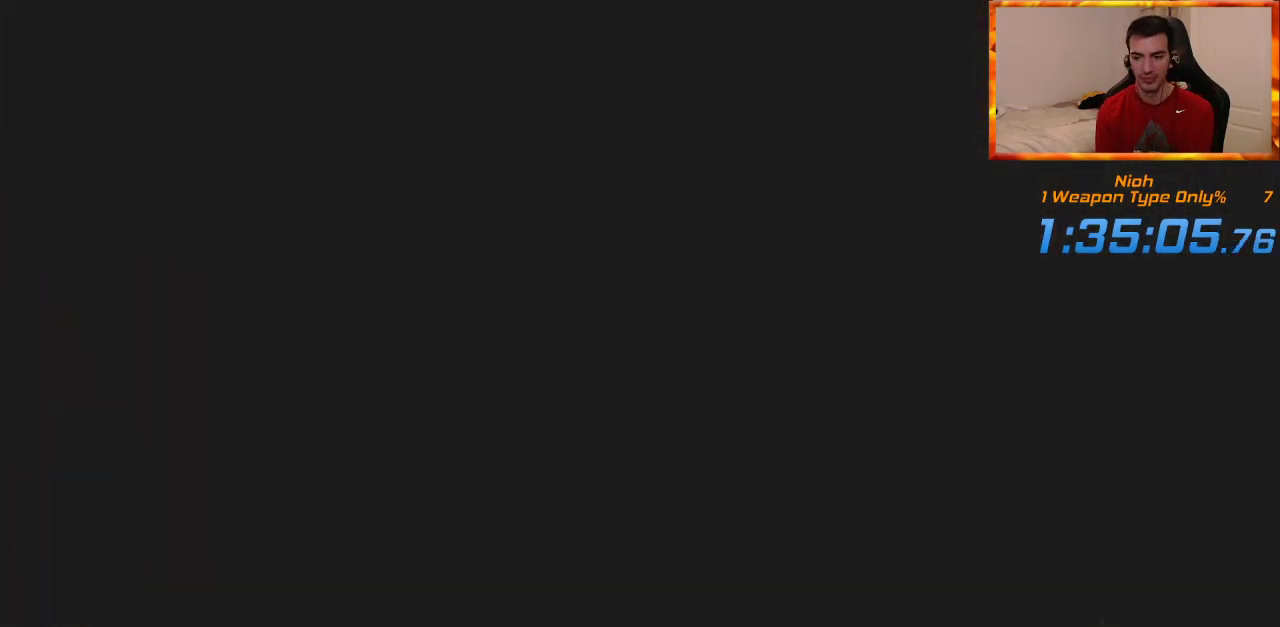
{"buttons": [], "left_stick": "center", "right_stick": "center", "events": [[350, "START", "down"], [450, "START", "up"]]}
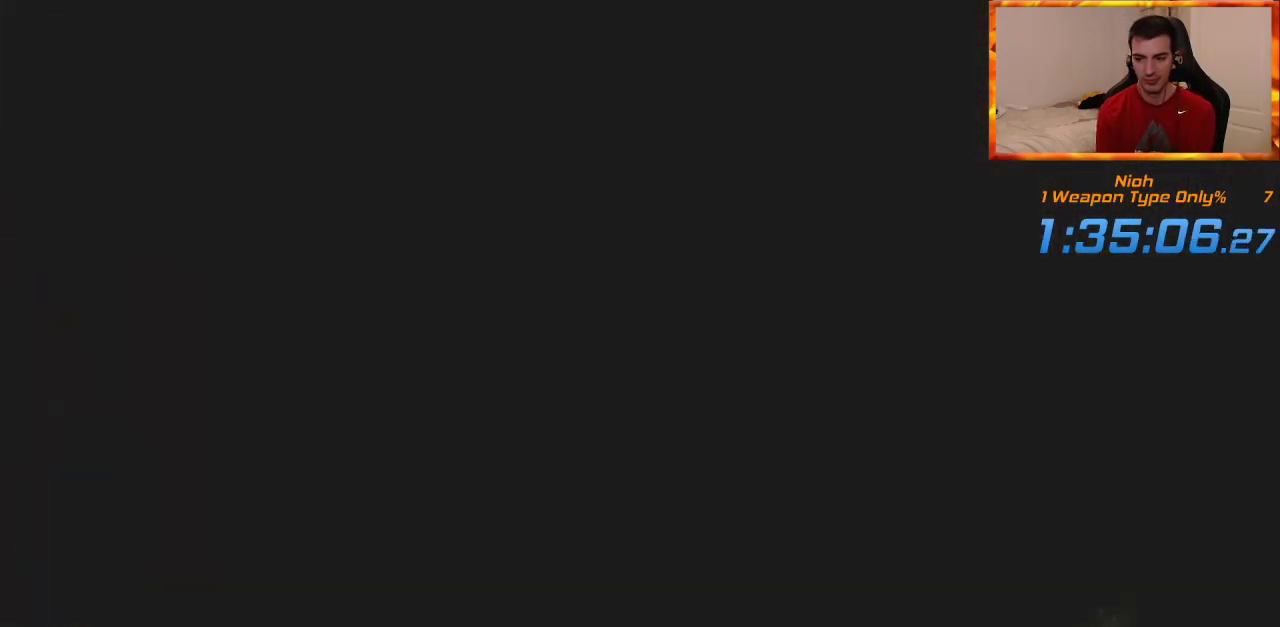
{"buttons": [], "left_stick": "center", "right_stick": "center", "events": [[33, "START", "down"], [117, "START", "up"], [200, "START", "down"], [283, "START", "up"], [367, "START", "down"], [433, "START", "up"]]}
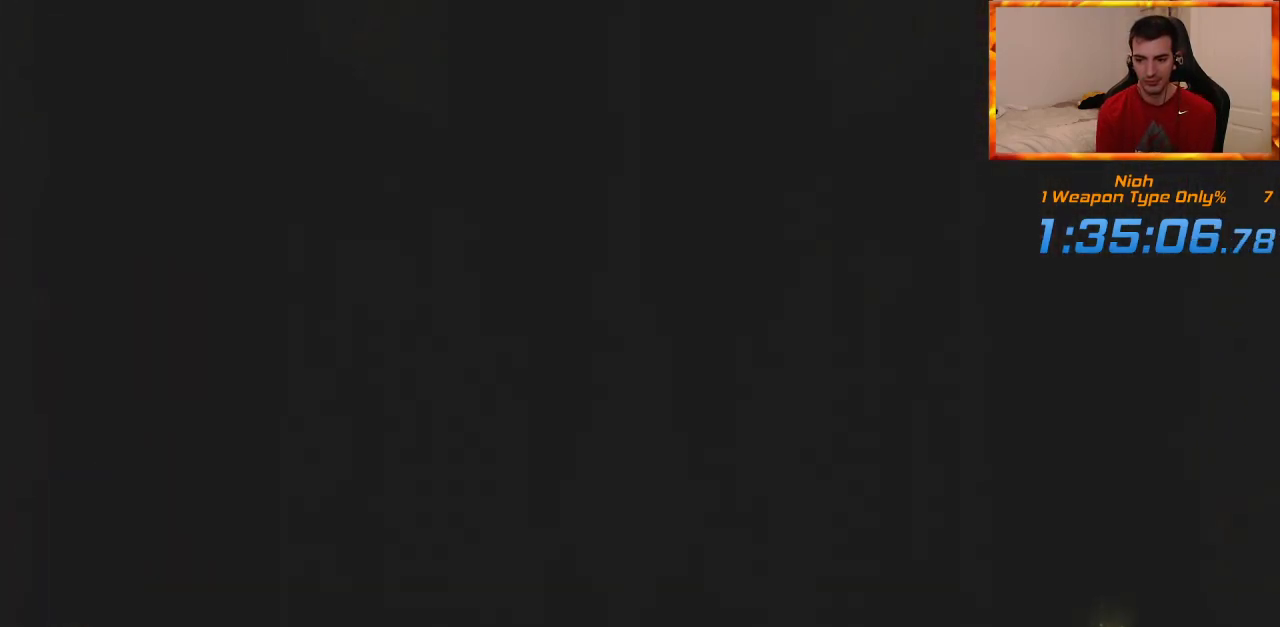
{"buttons": [], "left_stick": "center", "right_stick": "center", "events": [[17, "START", "down"], [117, "START", "up"], [183, "START", "down"], [283, "START", "up"], [350, "START", "down"], [433, "START", "up"]]}
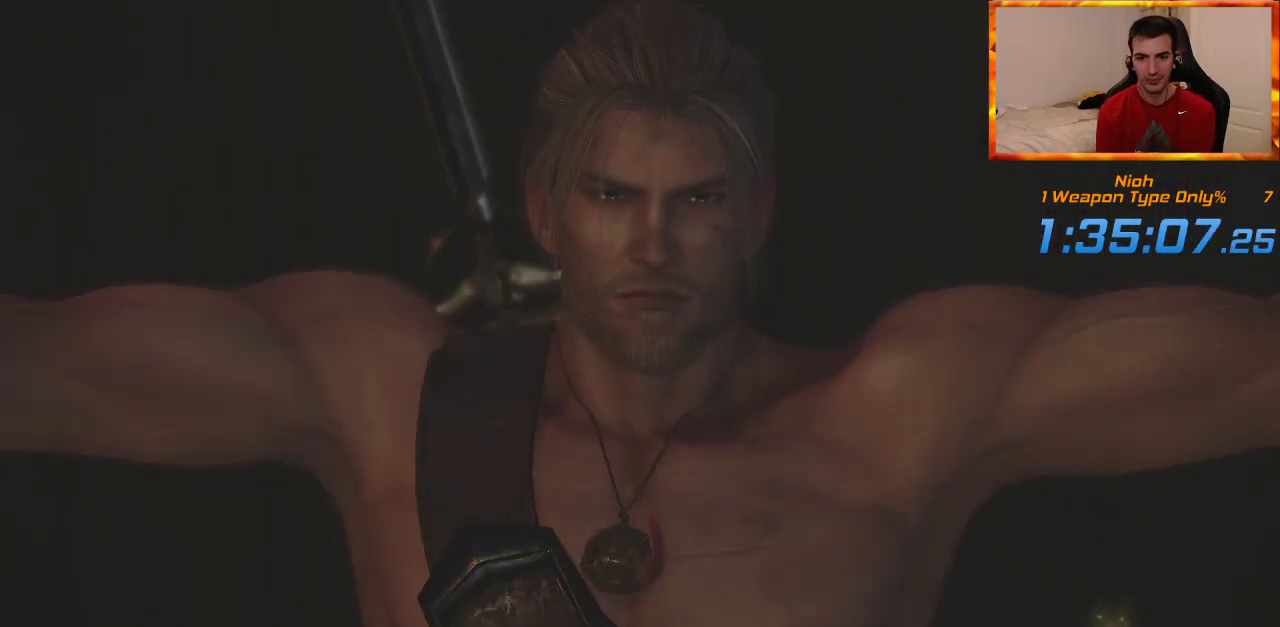
{"buttons": ["DPAD_LEFT"], "left_stick": "center", "right_stick": "center", "events": [[17, "START", "down"], [100, "START", "up"], [400, "DPAD_LEFT", "down"]]}
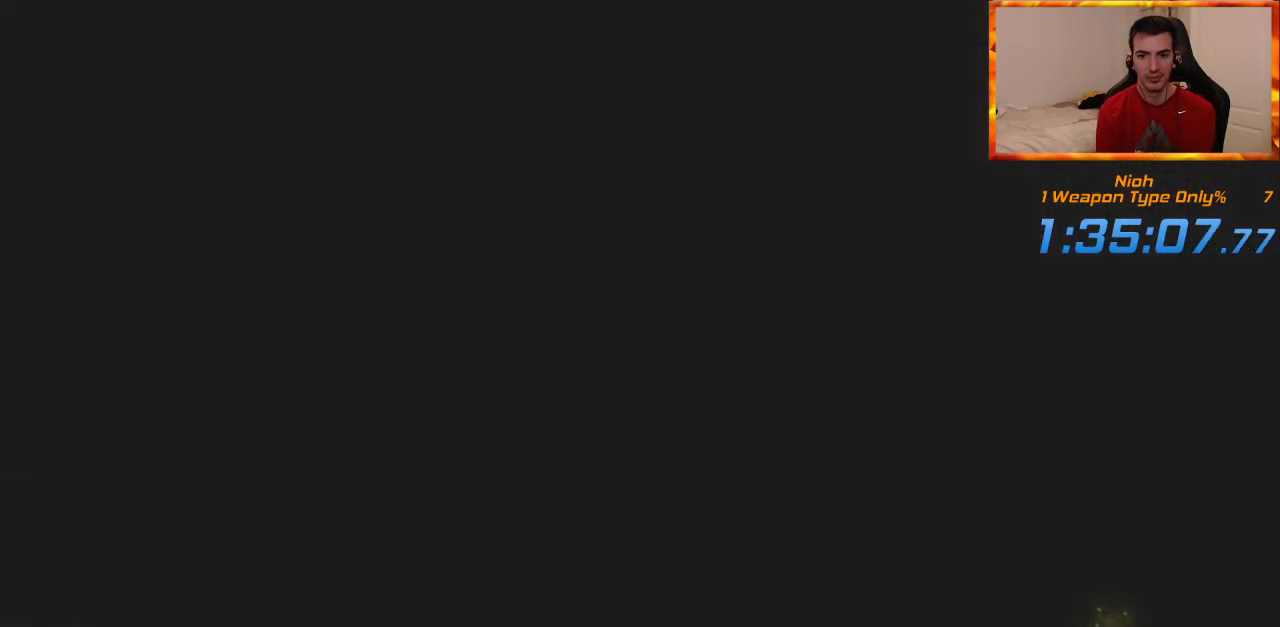
{"buttons": ["R3"], "left_stick": "center", "right_stick": "center", "events": [[17, "DPAD_LEFT", "up"], [117, "DPAD_LEFT", "down"], [200, "DPAD_LEFT", "up"], [300, "DPAD_LEFT", "down"], [417, "DPAD_LEFT", "up"], [450, "R3", "down"]]}
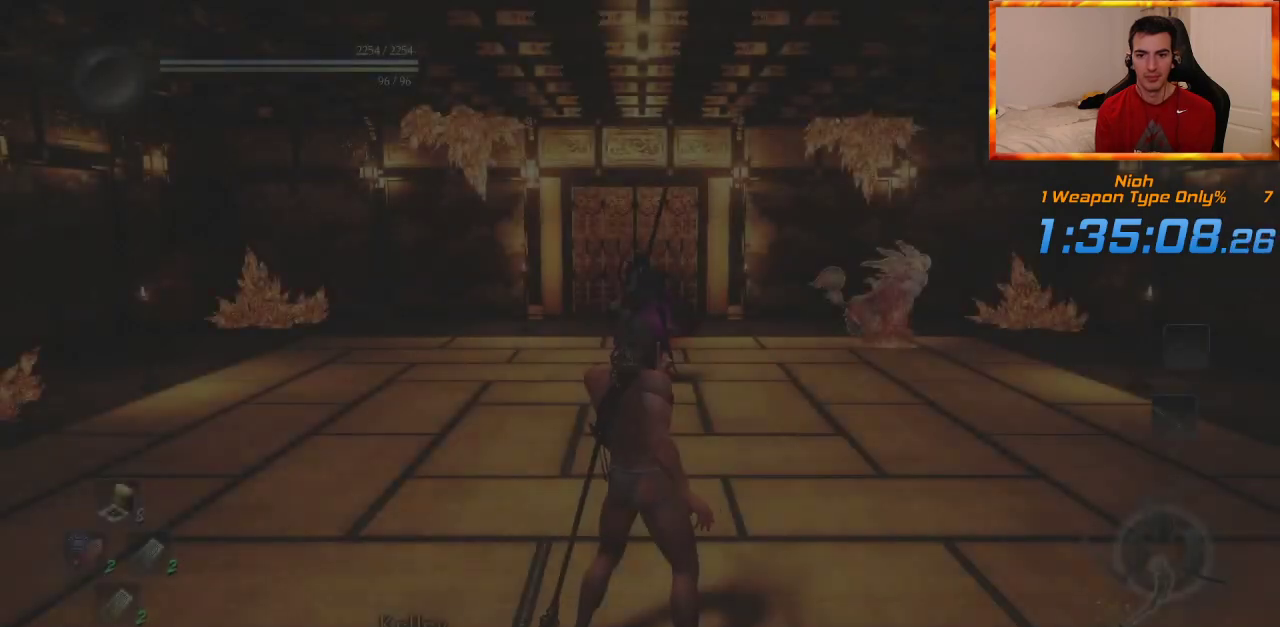
{"buttons": ["CROSS"], "left_stick": "up-right", "right_stick": "center", "events": [[67, "R3", "up"], [350, "left_stick", "up-right"], [450, "CROSS", "down"]]}
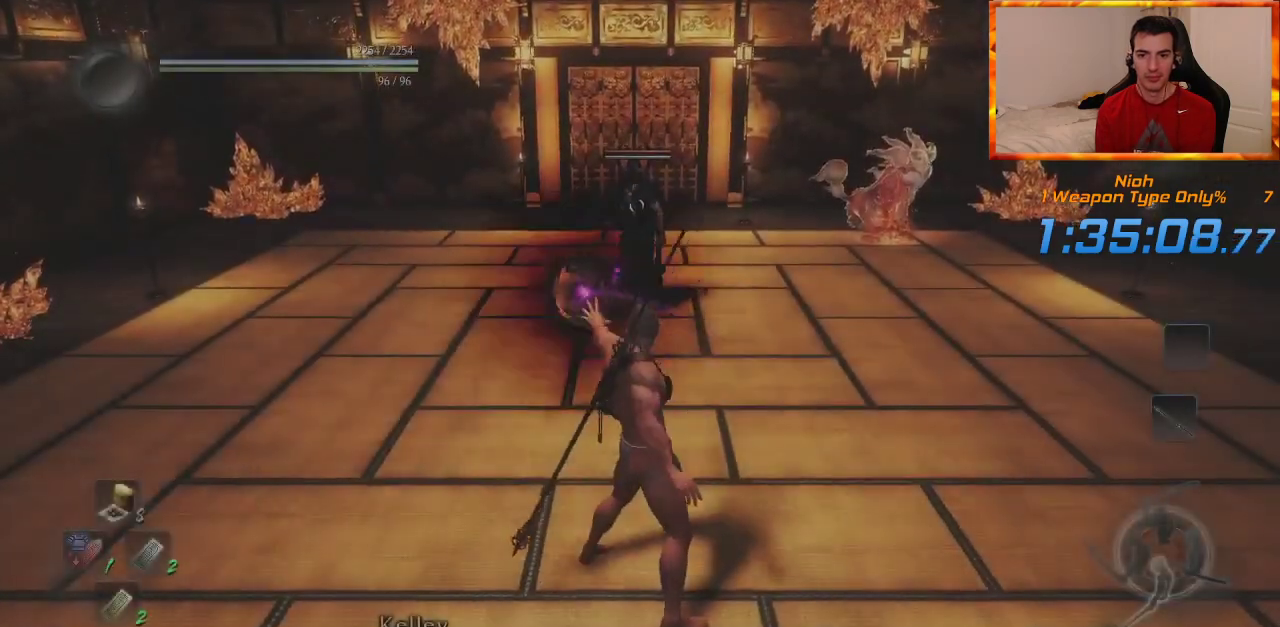
{"buttons": ["CROSS"], "left_stick": "up-right", "right_stick": "center", "events": []}
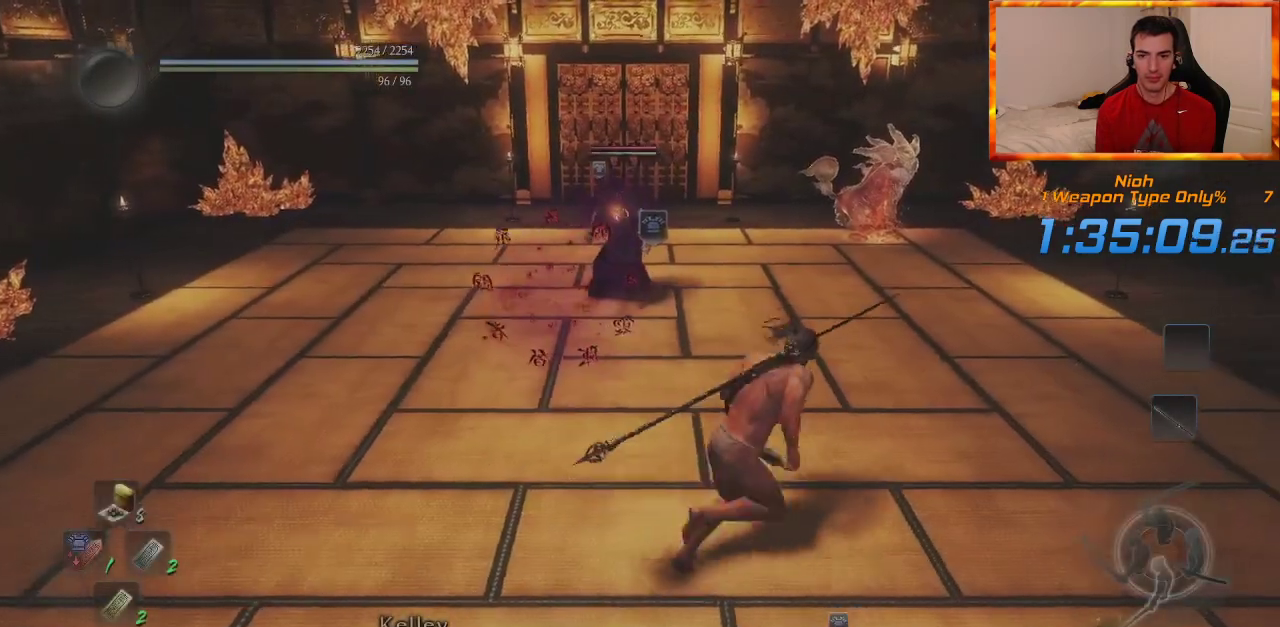
{"buttons": ["CROSS"], "left_stick": "up-right", "right_stick": "center", "events": []}
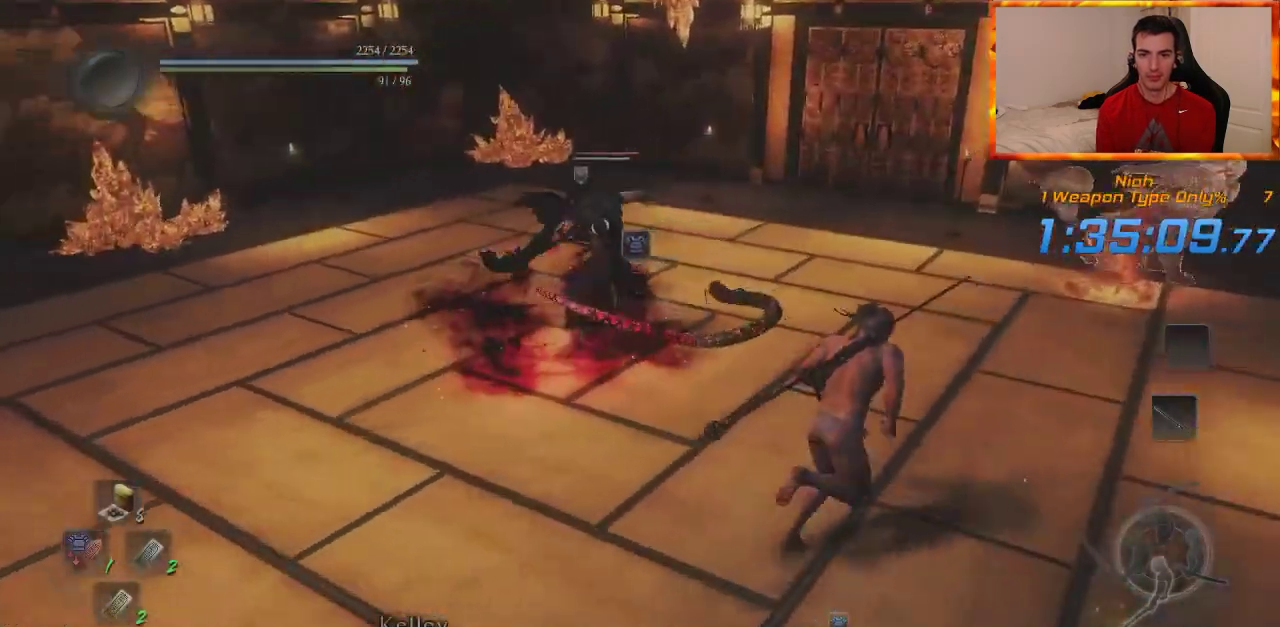
{"buttons": ["L1"], "left_stick": "right", "right_stick": "center", "events": [[83, "left_stick", "right"], [167, "CROSS", "up"], [167, "L1", "down"], [250, "CROSS", "down"], [367, "CROSS", "up"], [417, "CROSS", "down"], [500, "CROSS", "up"]]}
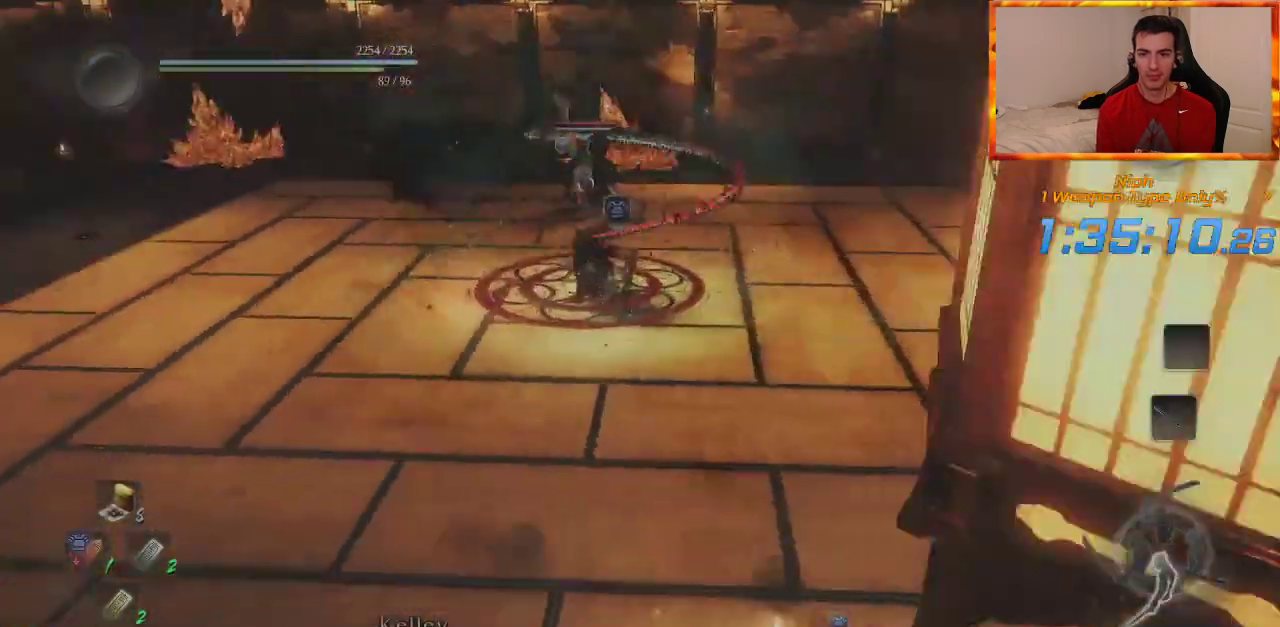
{"buttons": ["CIRCLE"], "left_stick": "up", "right_stick": "center", "events": [[17, "L1", "up"], [233, "left_stick", "up-right"], [417, "CIRCLE", "down"], [467, "left_stick", "up"]]}
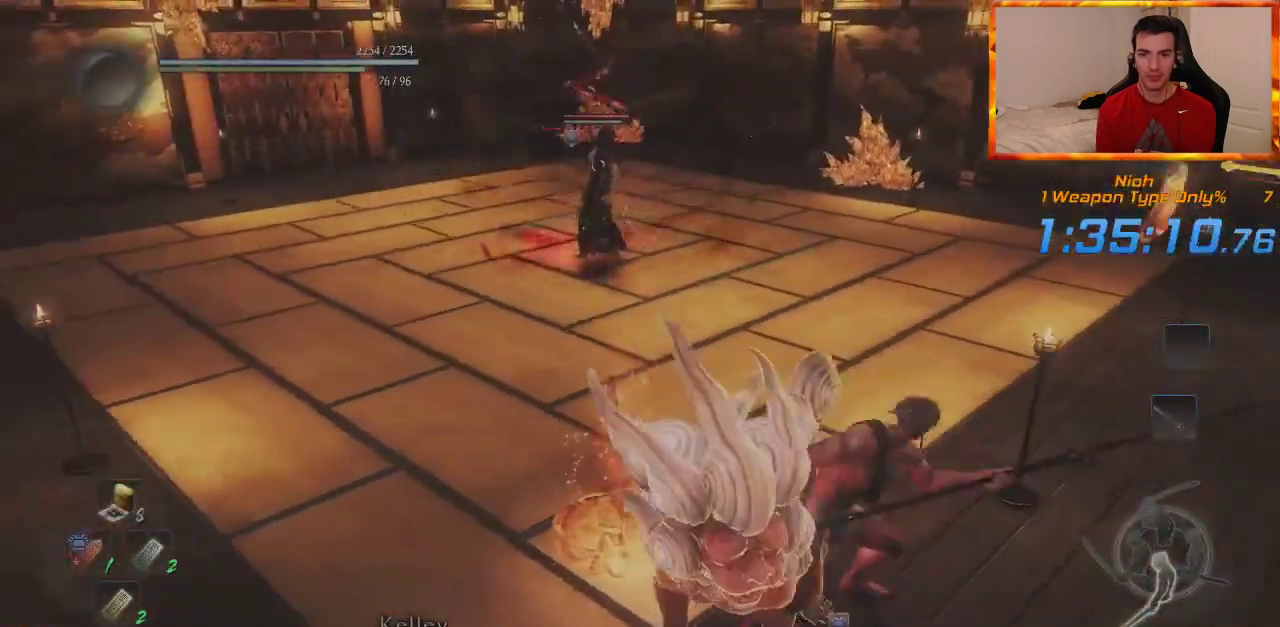
{"buttons": [], "left_stick": "up", "right_stick": "center", "events": [[17, "CIRCLE", "up"], [83, "CIRCLE", "down"], [150, "CIRCLE", "up"], [233, "CIRCLE", "down"], [350, "CIRCLE", "up"]]}
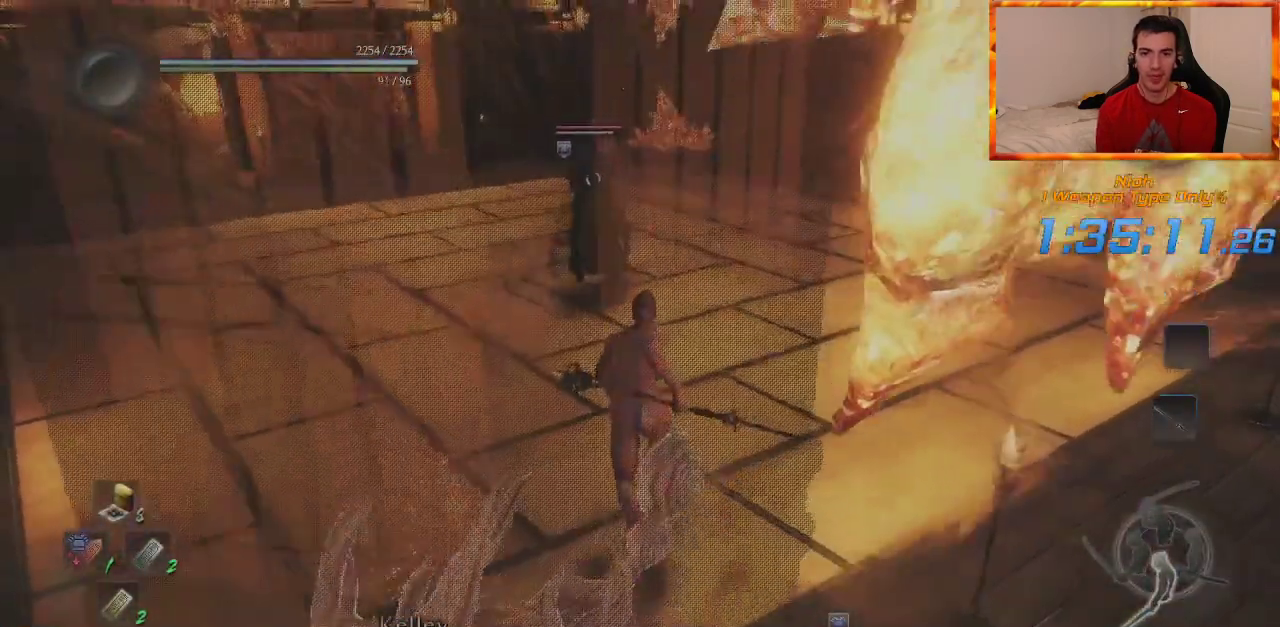
{"buttons": [], "left_stick": "up", "right_stick": "center", "events": [[17, "R1", "down"], [167, "R1", "up"], [250, "SQUARE", "down"], [417, "SQUARE", "up"]]}
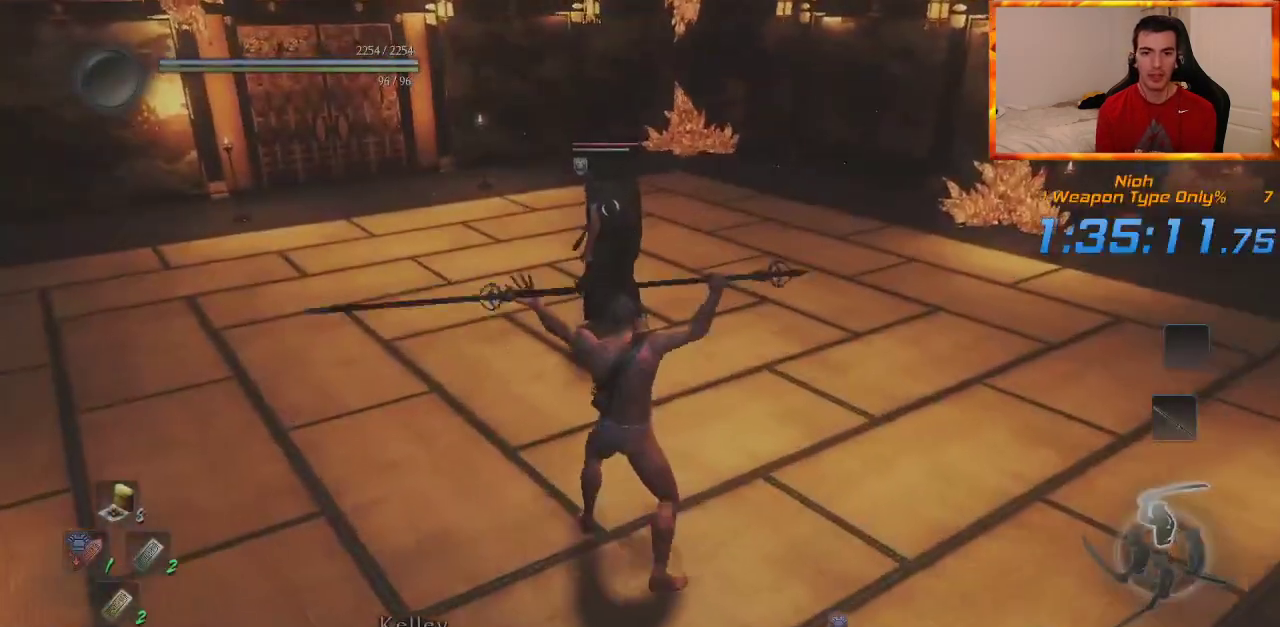
{"buttons": [], "left_stick": "up", "right_stick": "center", "events": []}
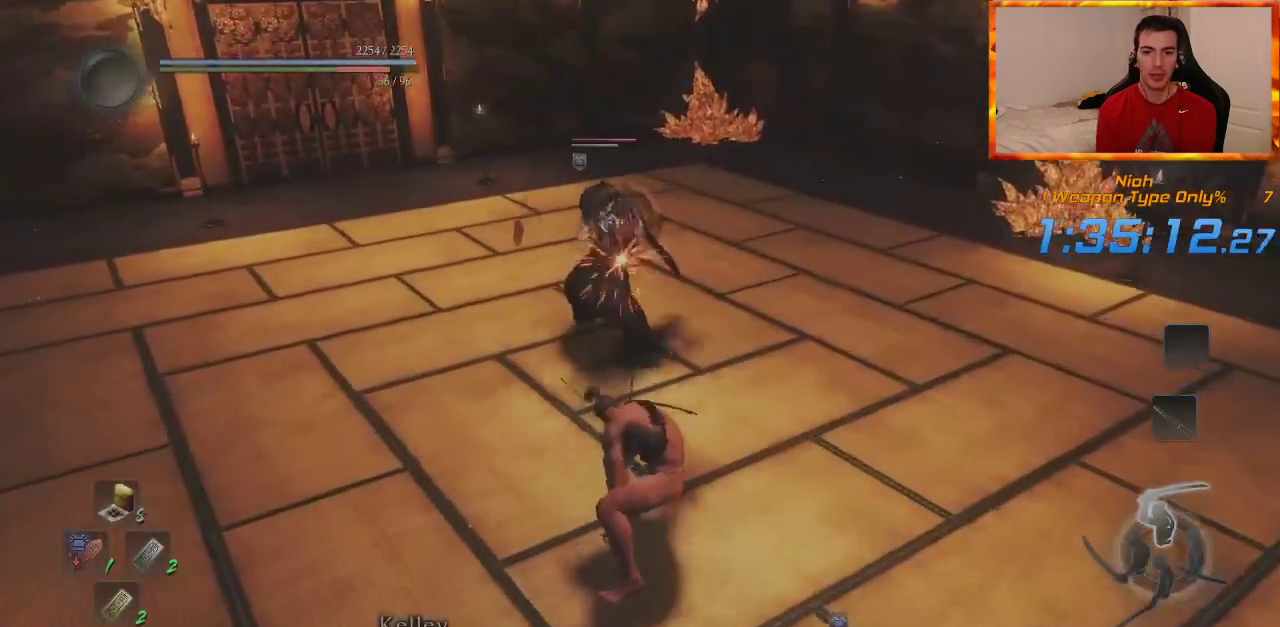
{"buttons": [], "left_stick": "center", "right_stick": "center", "events": [[217, "left_stick", "center"], [233, "R1", "down"], [250, "CROSS", "down"], [367, "CROSS", "up"], [383, "R1", "up"]]}
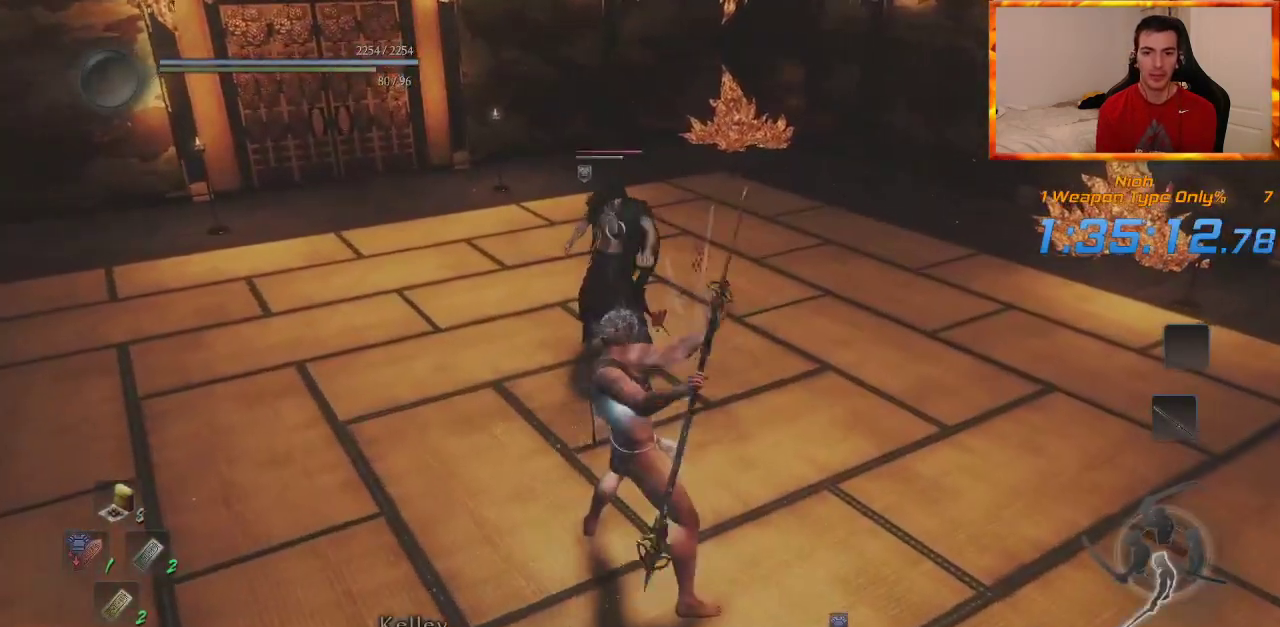
{"buttons": ["CROSS"], "left_stick": "up-right", "right_stick": "center", "events": [[17, "left_stick", "right"], [100, "L1", "down"], [367, "left_stick", "up-right"], [383, "L1", "up"], [467, "CROSS", "down"]]}
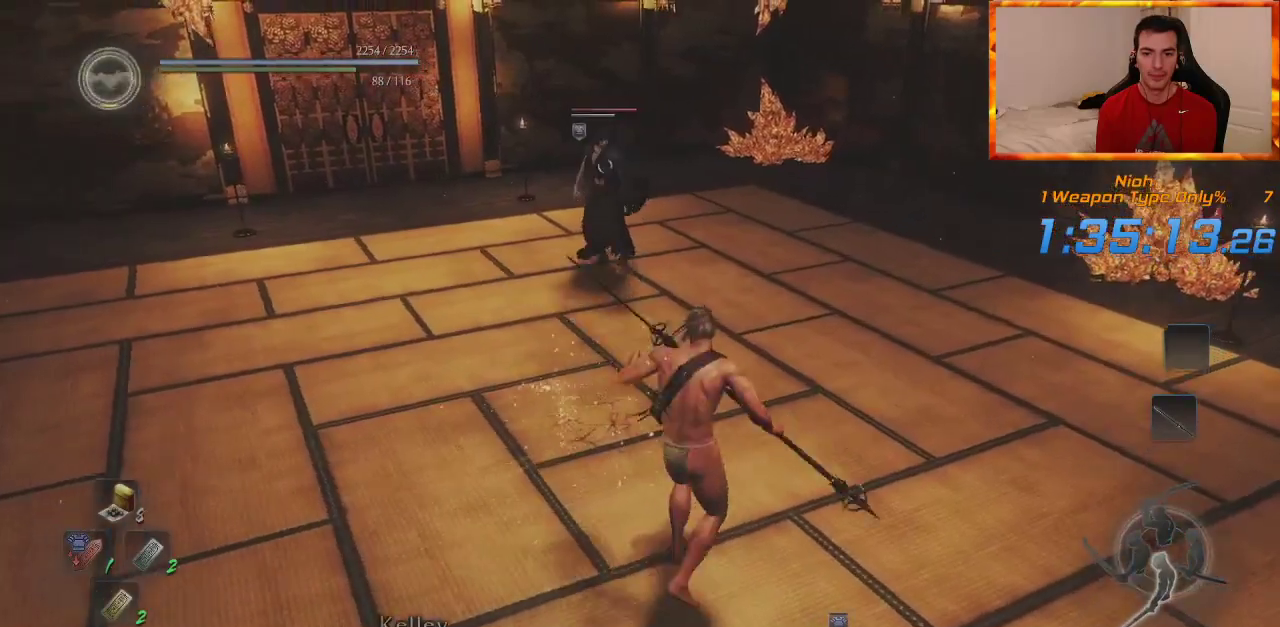
{"buttons": ["CROSS", "L1"], "left_stick": "up-right", "right_stick": "center", "events": [[500, "L1", "down"]]}
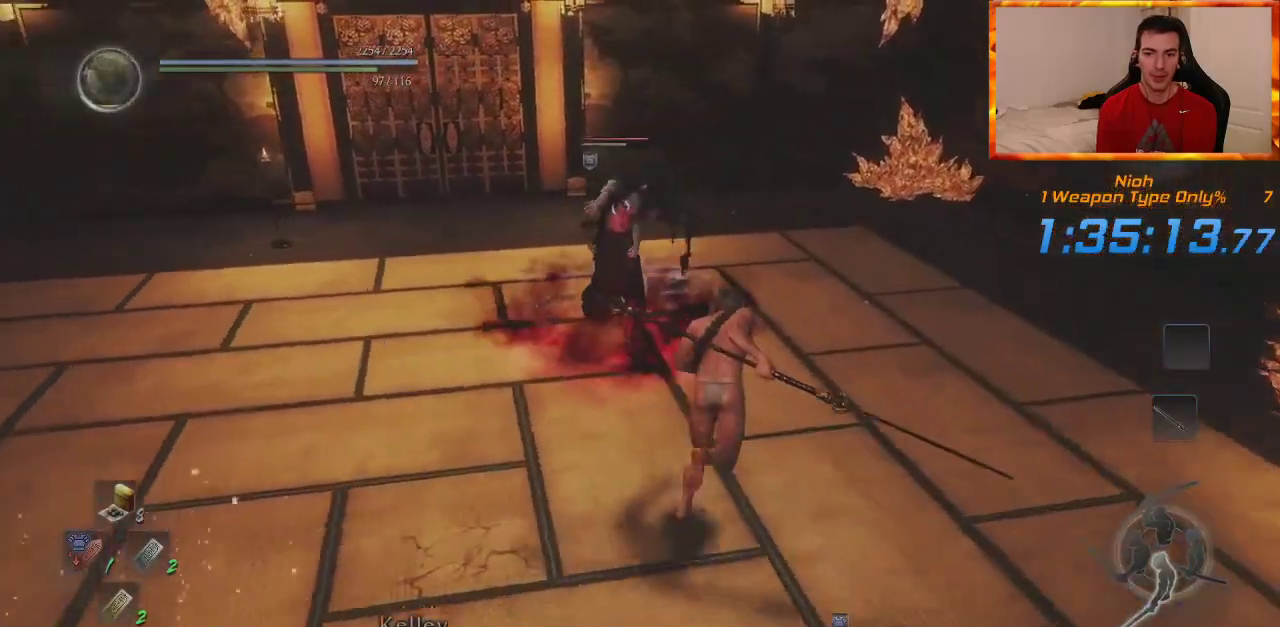
{"buttons": ["L1"], "left_stick": "up-right", "right_stick": "center", "events": [[17, "CROSS", "up"], [150, "CROSS", "down"], [300, "CROSS", "up"]]}